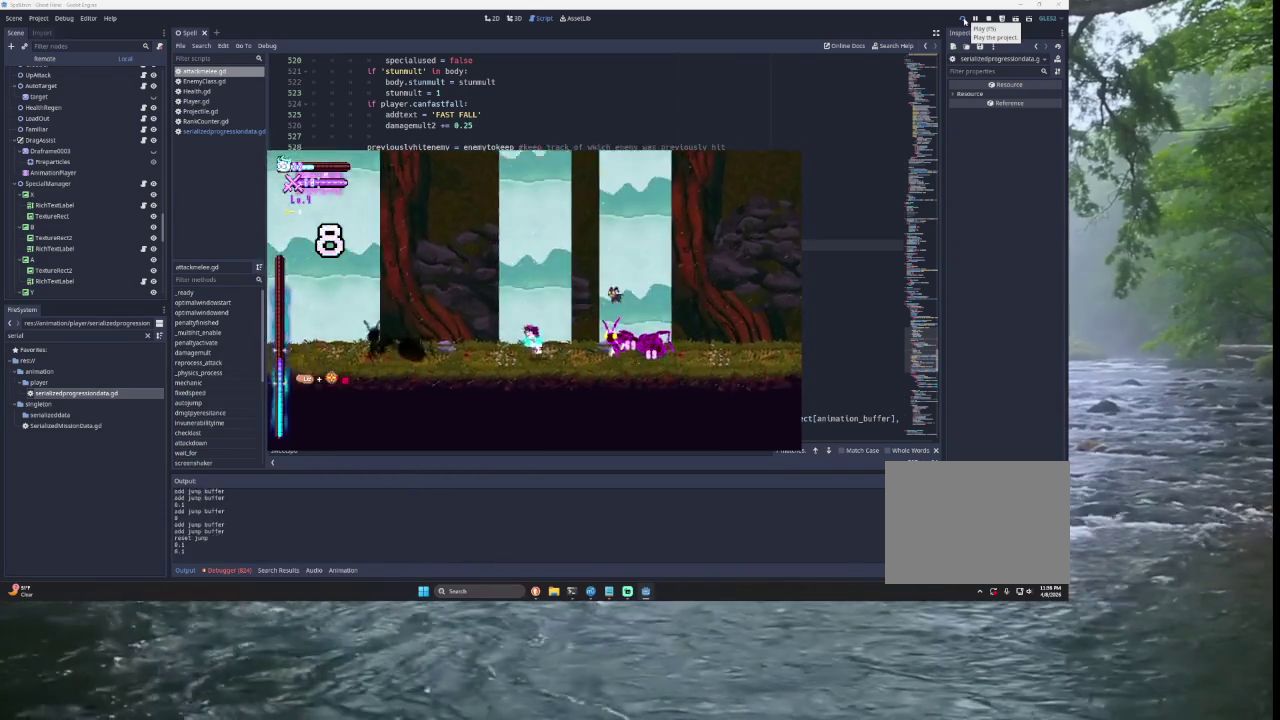
Gameplay with a controller (PlayStation layout); each line is a JSON object with the inputs held at the frame after it. "button_events" lists button changes between this image and that frame as [ms after this image, input, new state], when the widget could be followed in between (sticks are given only as held states).
{"buttons": [], "left_stick": "center", "right_stick": "center", "button_events": [[100, "TRIANGLE", "up"]]}
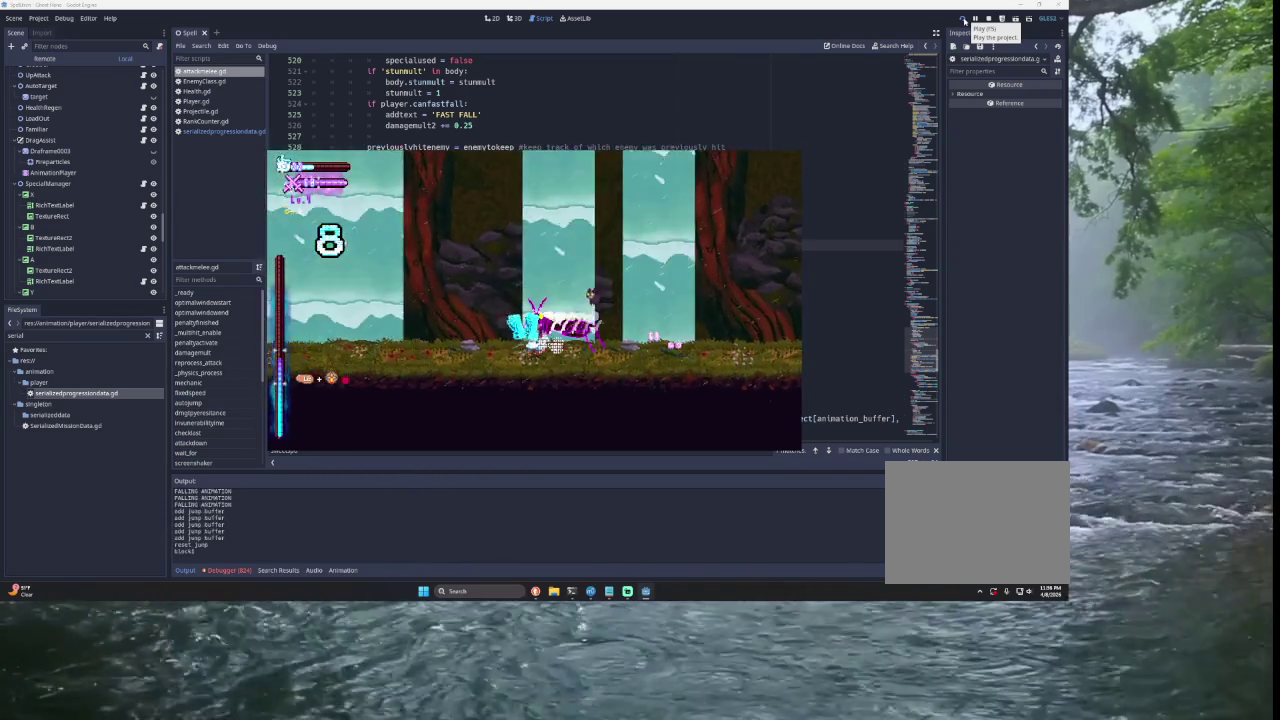
{"buttons": [], "left_stick": "center", "right_stick": "center", "button_events": []}
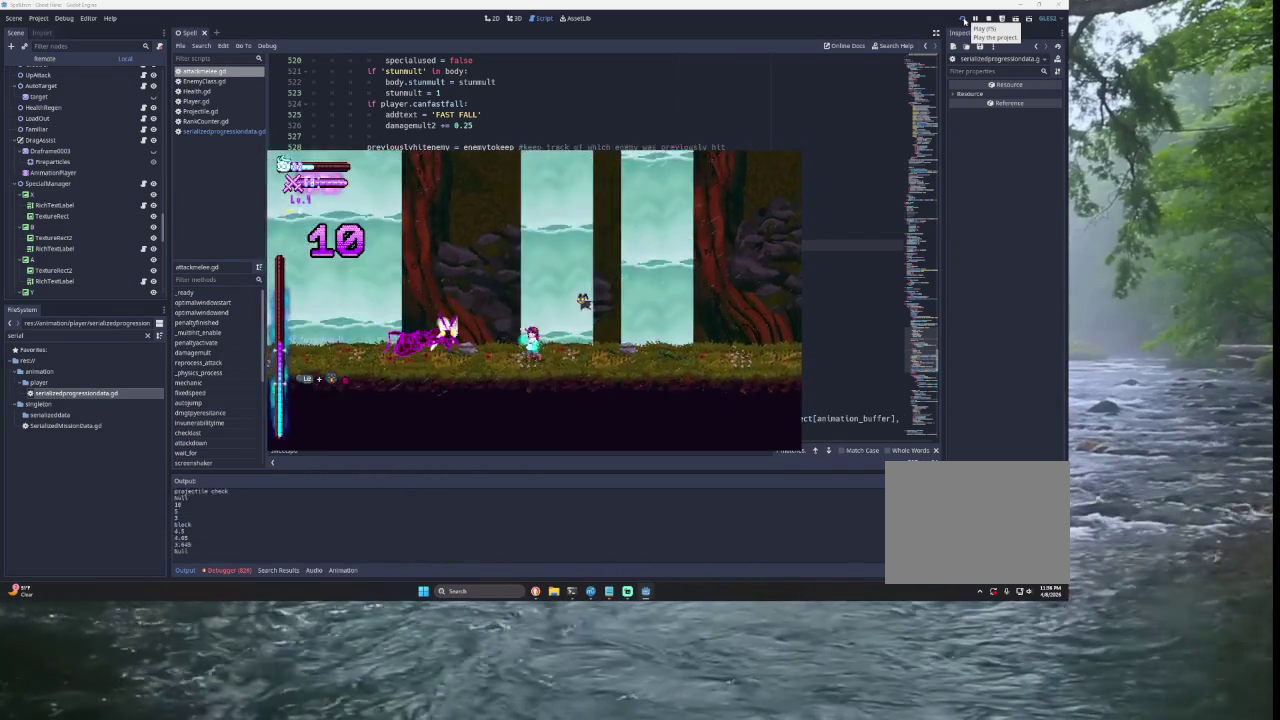
{"buttons": [], "left_stick": "center", "right_stick": "center", "button_events": [[33, "TRIANGLE", "down"], [100, "SQUARE", "down"], [267, "SQUARE", "up"], [300, "TRIANGLE", "up"]]}
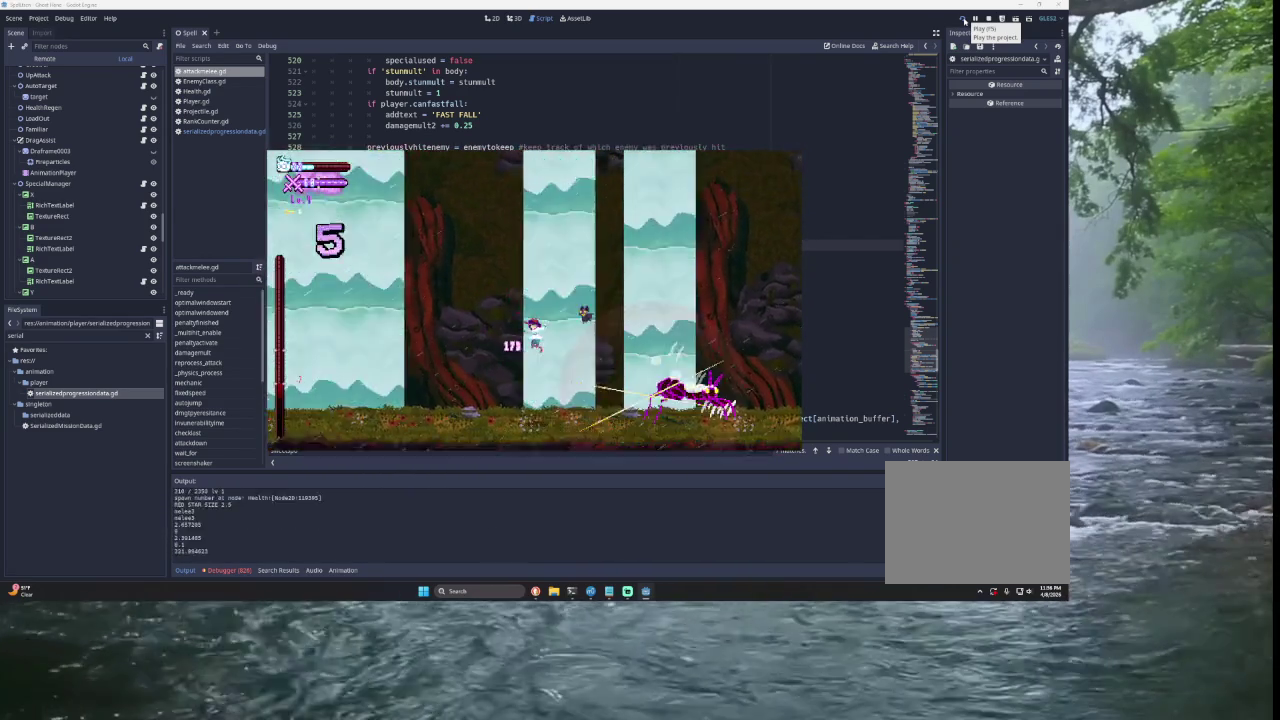
{"buttons": [], "left_stick": "center", "right_stick": "center", "button_events": []}
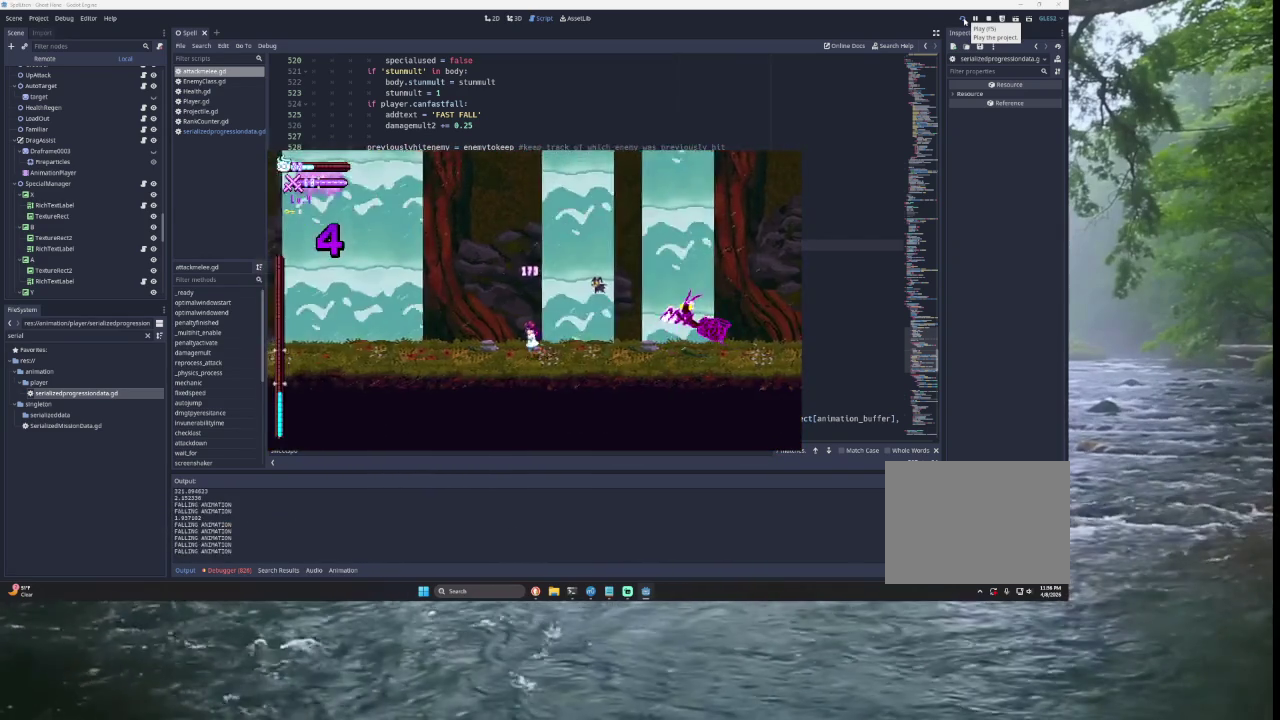
{"buttons": [], "left_stick": "center", "right_stick": "center", "button_events": []}
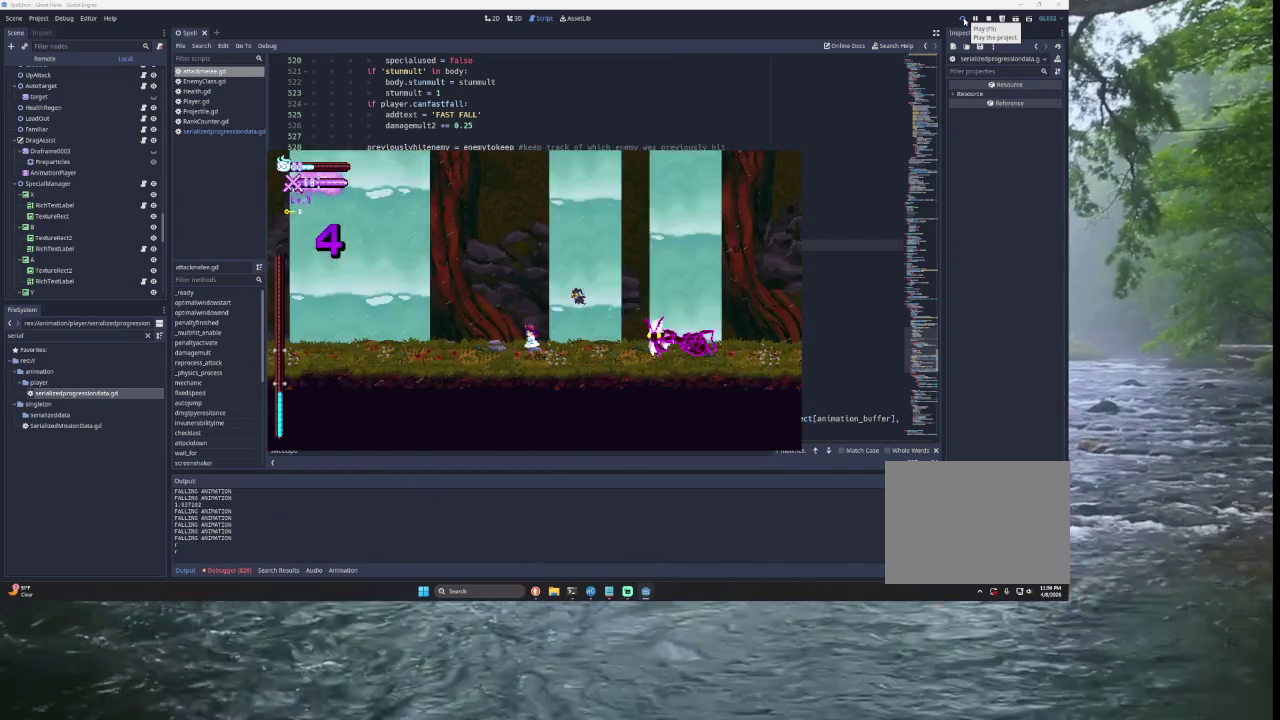
{"buttons": [], "left_stick": "right", "right_stick": "center", "button_events": [[300, "TRIANGLE", "down"], [467, "TRIANGLE", "up"]]}
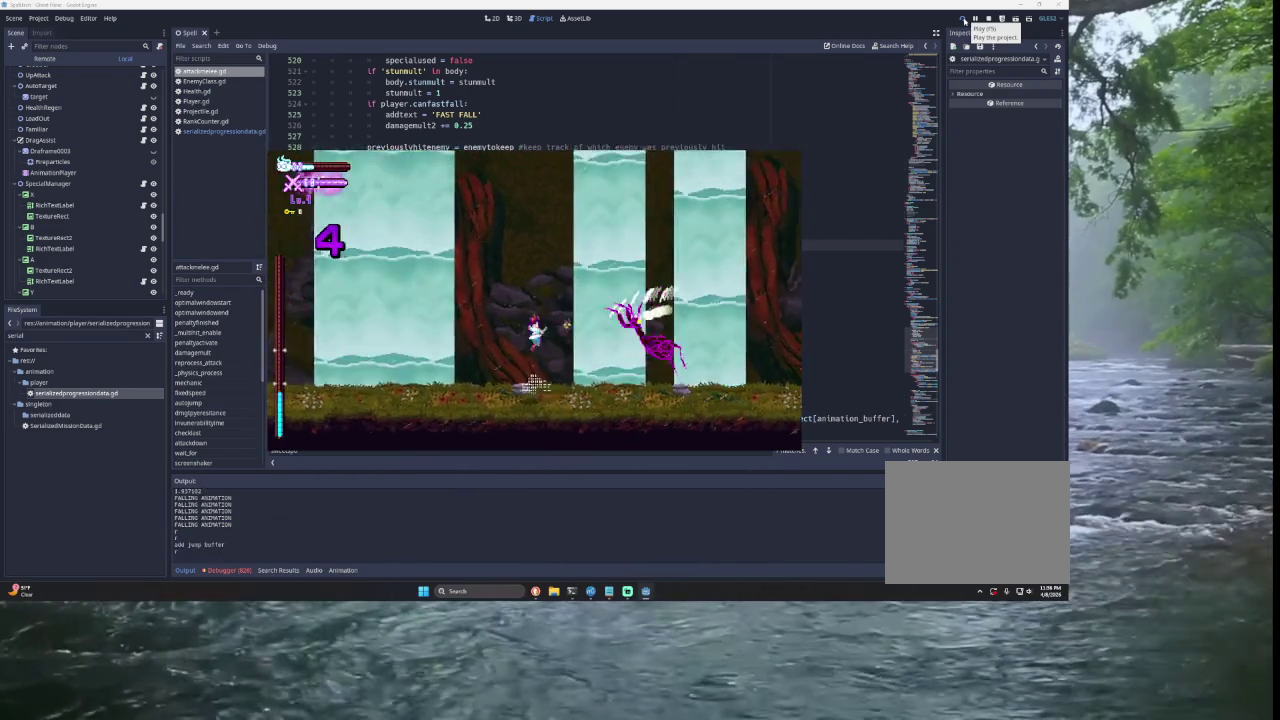
{"buttons": [], "left_stick": "right", "right_stick": "center", "button_events": [[33, "SQUARE", "down"], [200, "SQUARE", "up"], [333, "TRIANGLE", "down"], [500, "TRIANGLE", "up"]]}
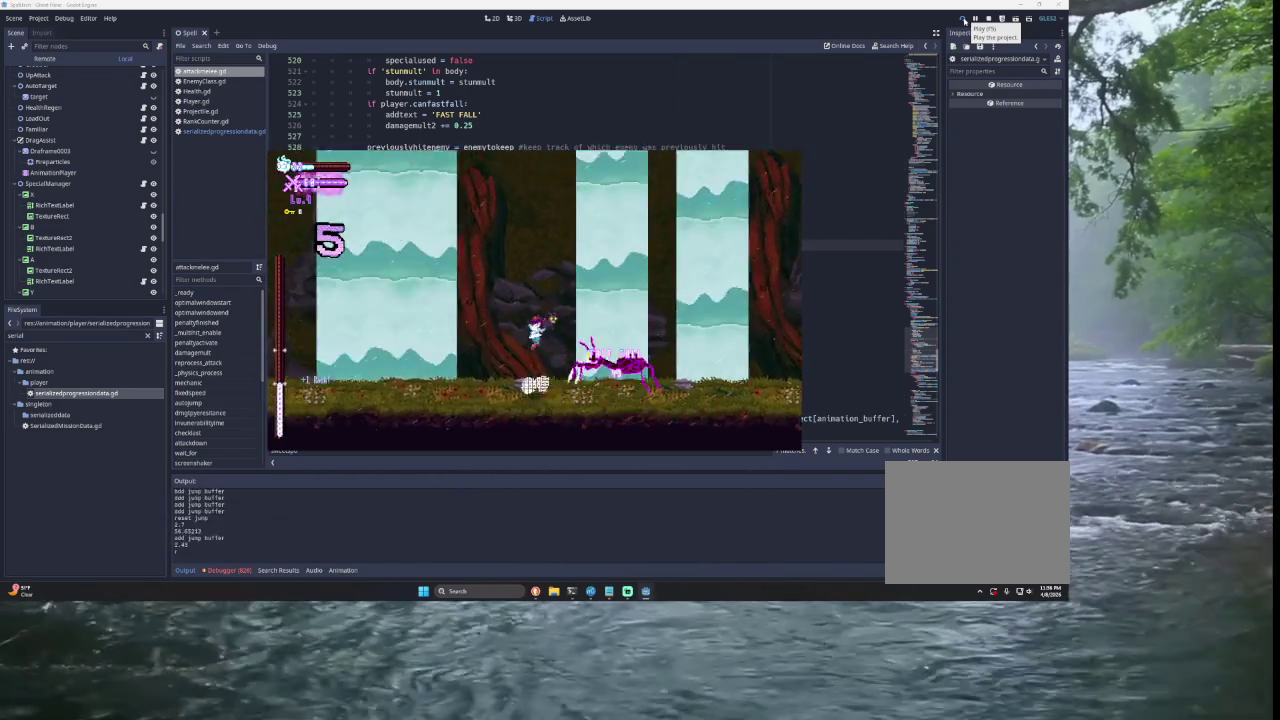
{"buttons": ["TRIANGLE"], "left_stick": "center", "right_stick": "center", "button_events": [[67, "SQUARE", "down"], [233, "SQUARE", "up"], [400, "TRIANGLE", "down"]]}
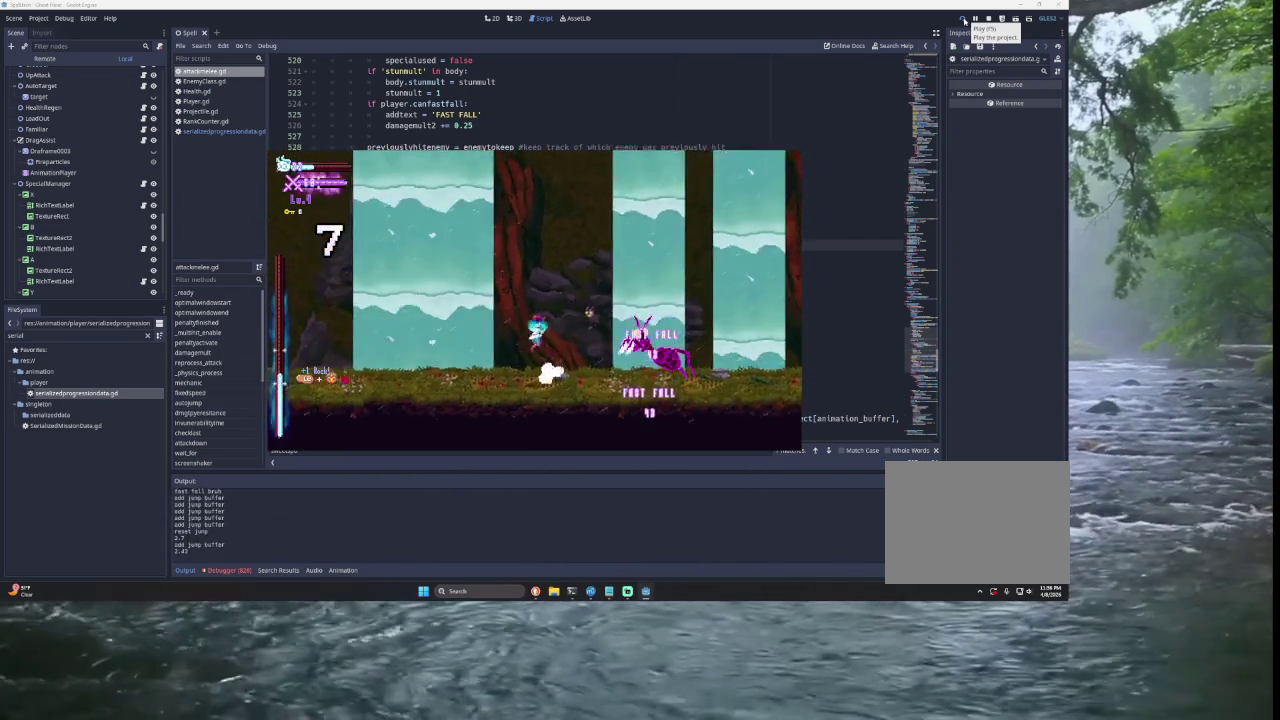
{"buttons": ["TRIANGLE"], "left_stick": "left", "right_stick": "center", "button_events": [[33, "TRIANGLE", "up"], [100, "SQUARE", "down"], [300, "SQUARE", "up"], [467, "TRIANGLE", "down"]]}
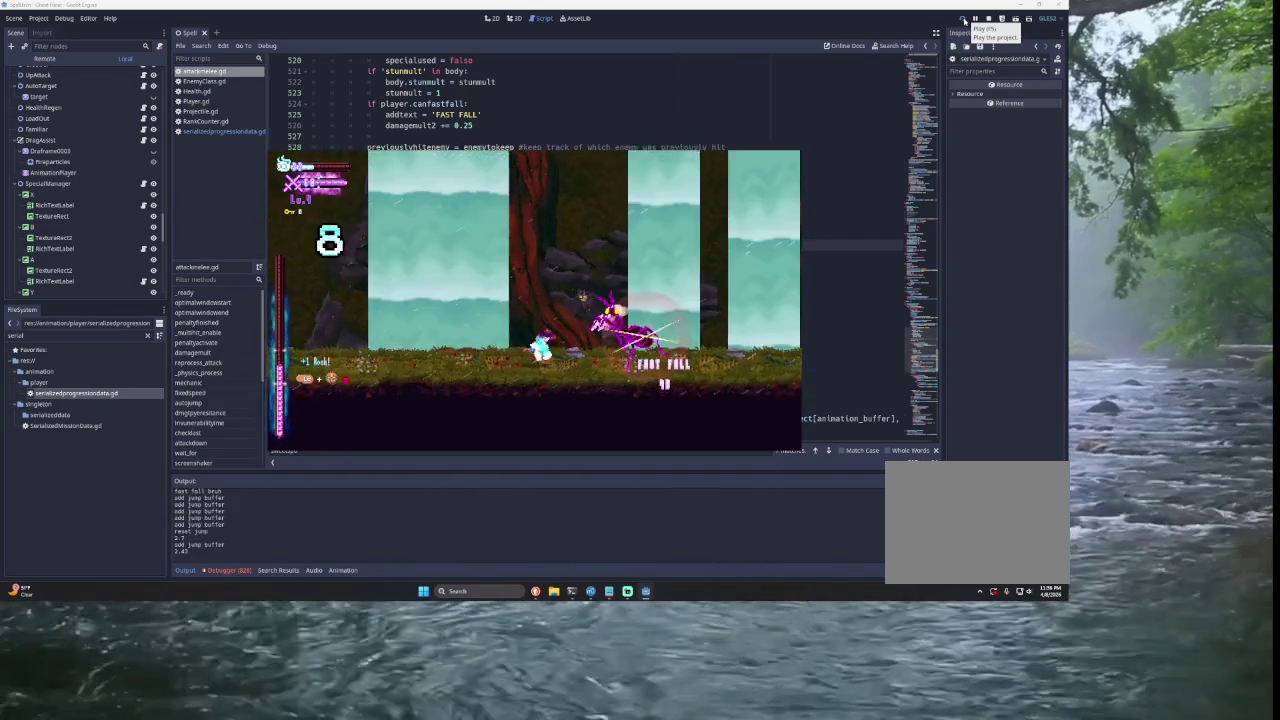
{"buttons": [], "left_stick": "left", "right_stick": "center", "button_events": [[100, "TRIANGLE", "up"], [200, "SQUARE", "down"], [333, "SQUARE", "up"]]}
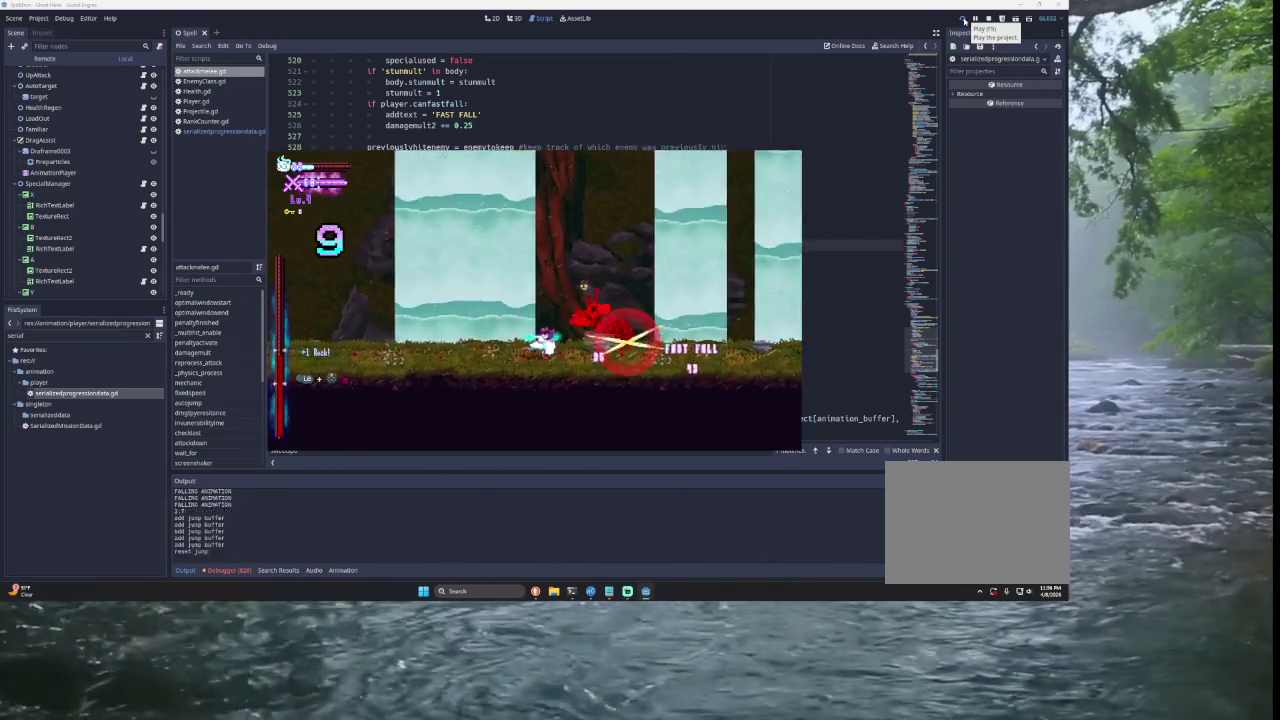
{"buttons": [], "left_stick": "left", "right_stick": "center", "button_events": [[167, "TRIANGLE", "down"], [233, "SQUARE", "down"], [267, "TRIANGLE", "up"], [333, "SQUARE", "up"]]}
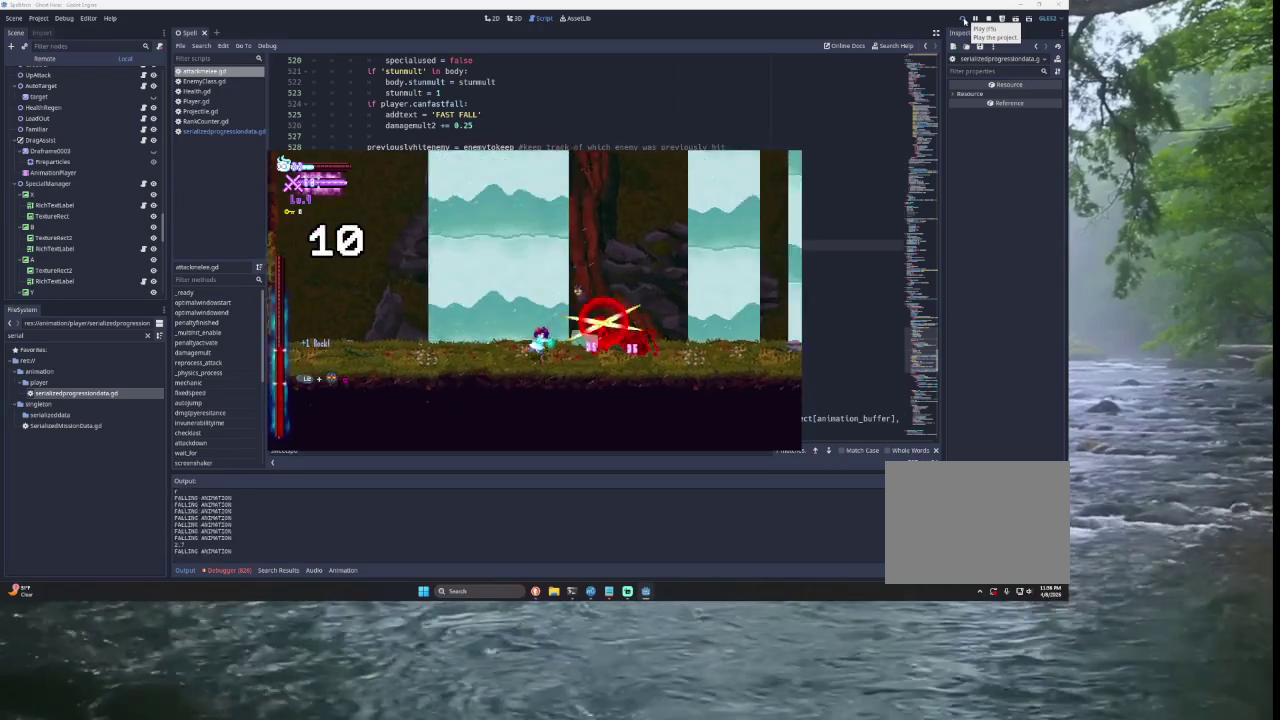
{"buttons": ["TRIANGLE"], "left_stick": "center", "right_stick": "center", "button_events": [[333, "TRIANGLE", "down"]]}
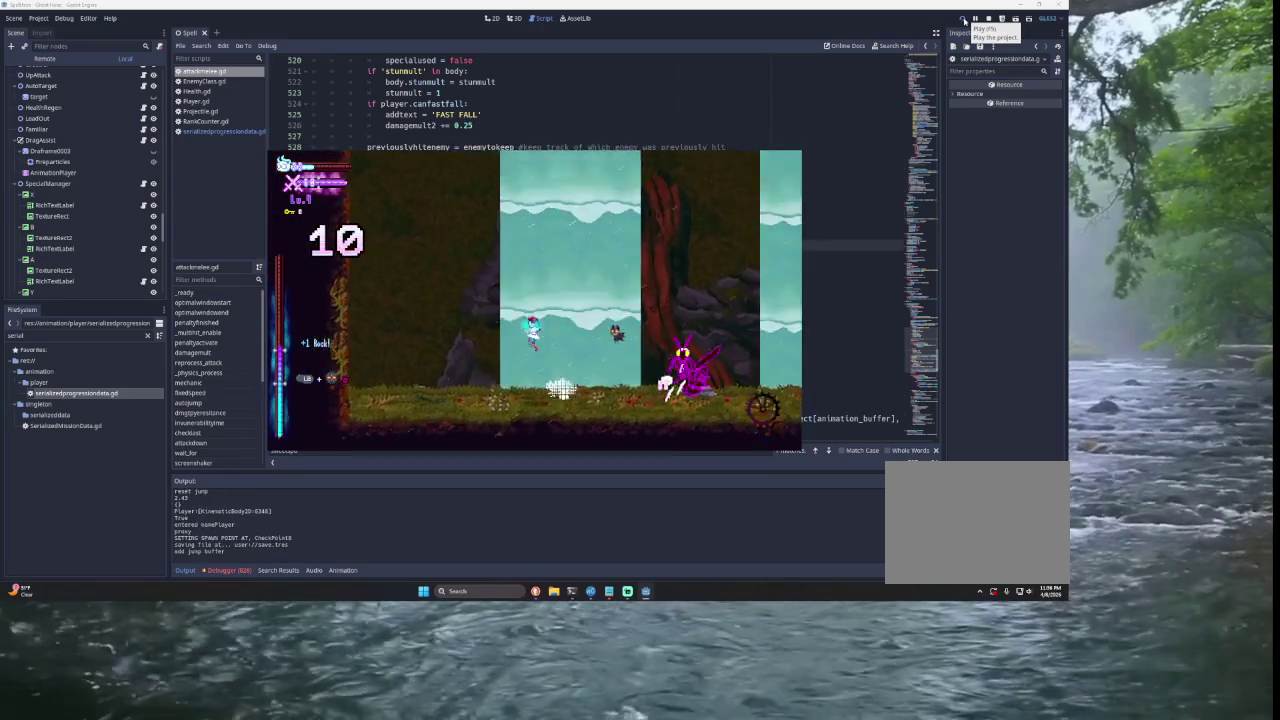
{"buttons": [], "left_stick": "center", "right_stick": "center", "button_events": [[67, "TRIANGLE", "up"], [133, "TRIANGLE", "down"], [367, "TRIANGLE", "up"]]}
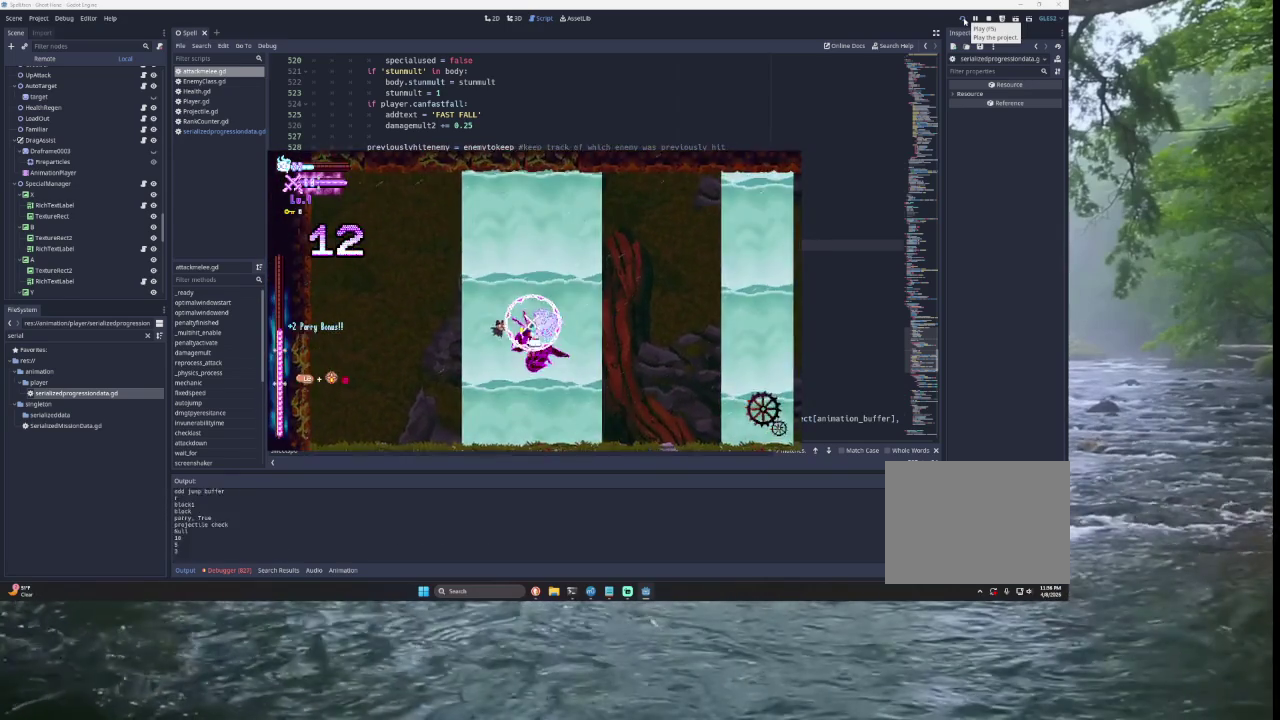
{"buttons": [], "left_stick": "right", "right_stick": "center", "button_events": [[267, "SQUARE", "down"], [367, "SQUARE", "up"]]}
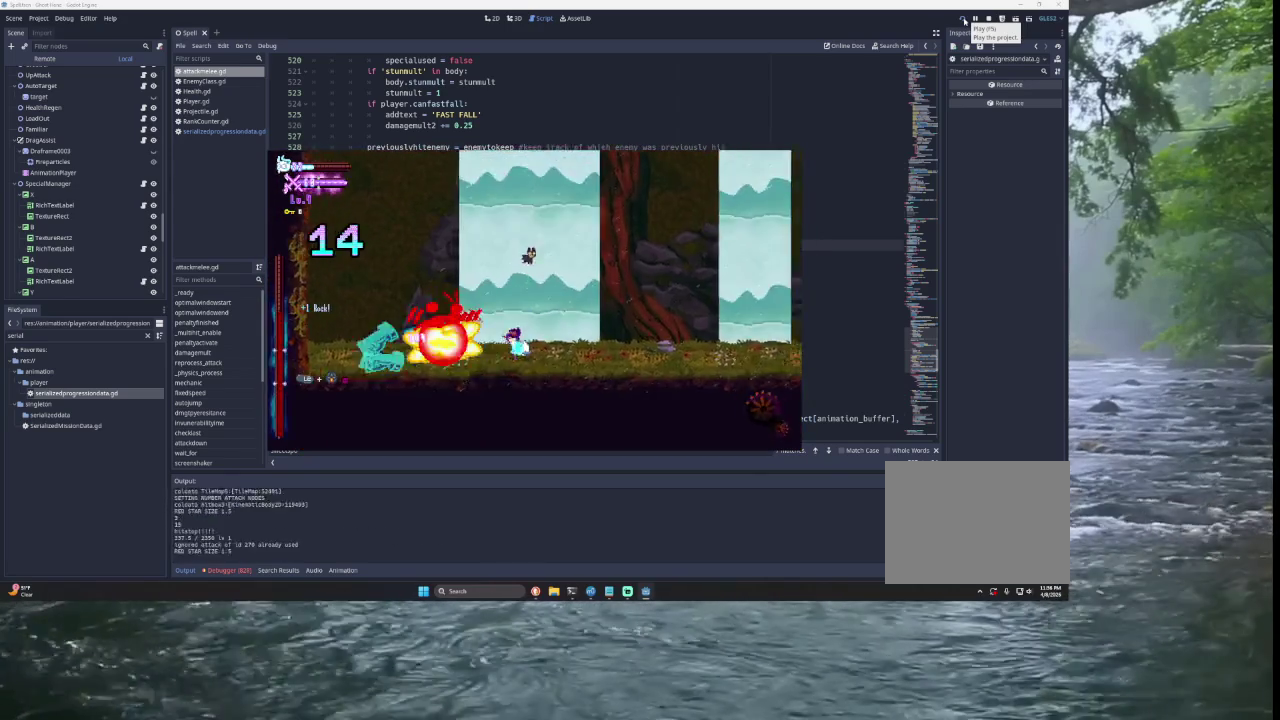
{"buttons": [], "left_stick": "left", "right_stick": "center", "button_events": [[367, "TRIANGLE", "down"], [500, "TRIANGLE", "up"]]}
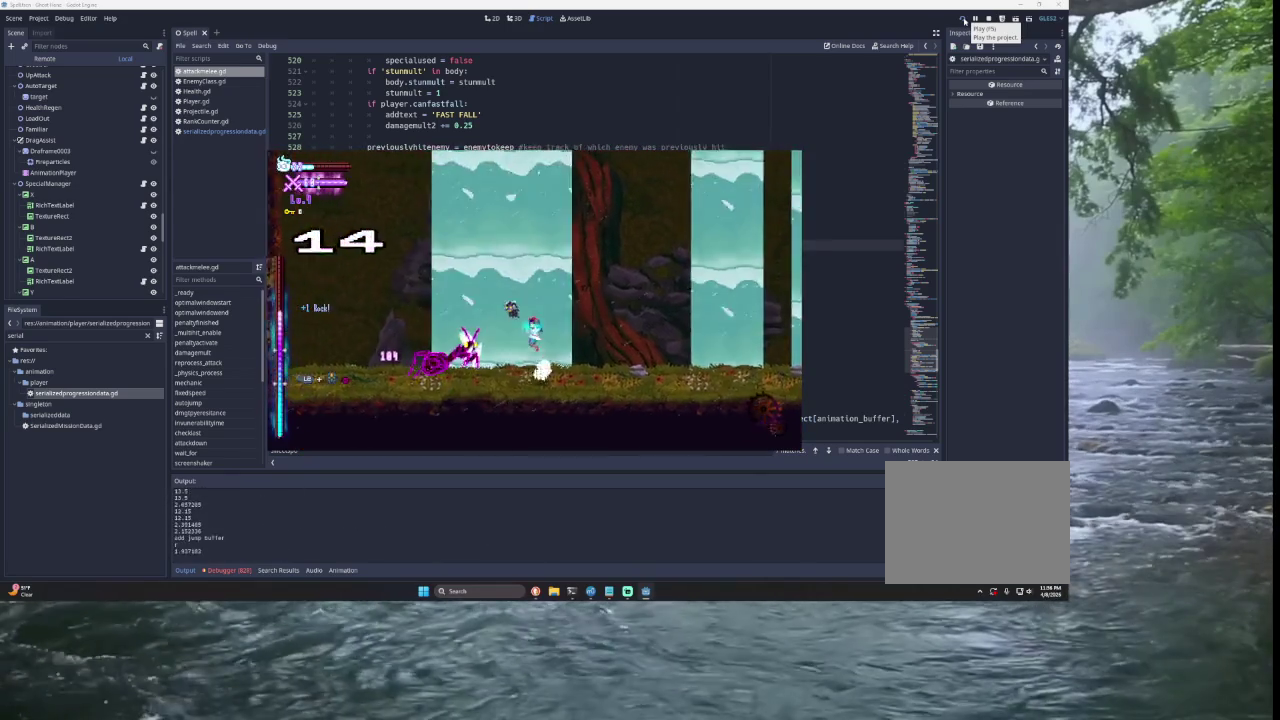
{"buttons": [], "left_stick": "right", "right_stick": "center", "button_events": [[33, "SQUARE", "down"], [167, "SQUARE", "up"]]}
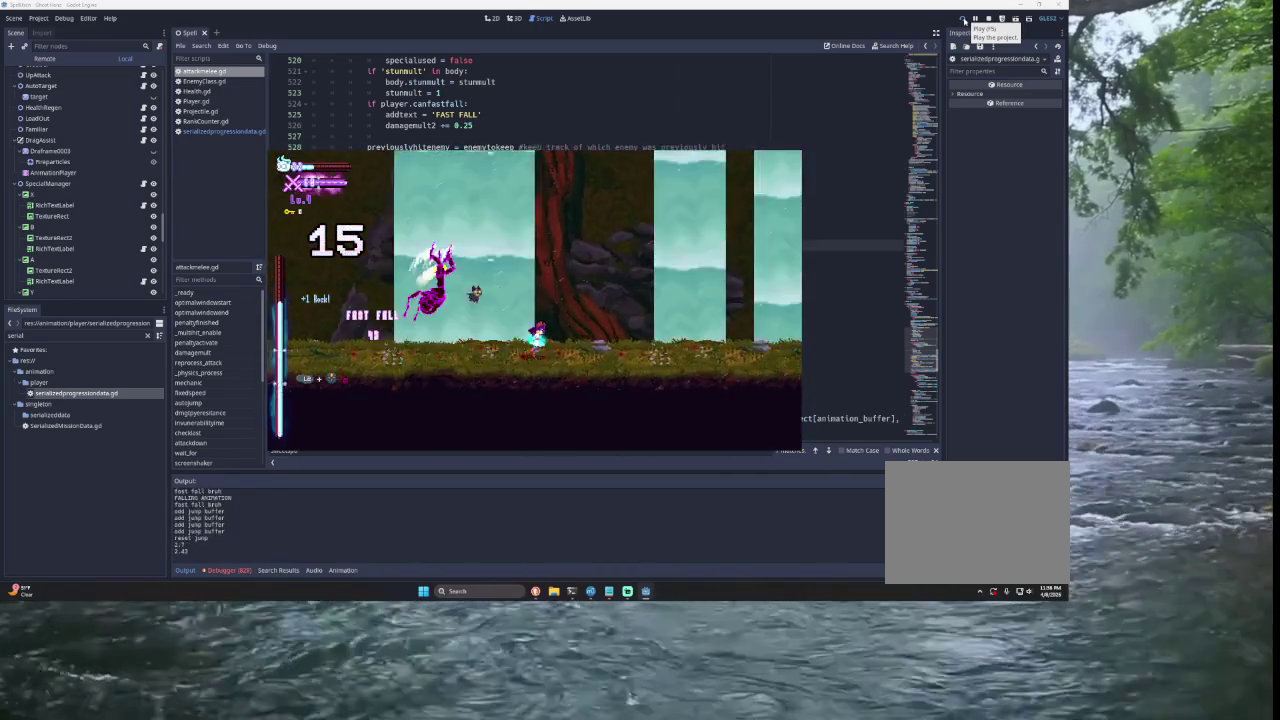
{"buttons": ["SQUARE"], "left_stick": "down-right", "right_stick": "center", "button_events": [[200, "TRIANGLE", "down"], [300, "TRIANGLE", "up"], [367, "SQUARE", "down"]]}
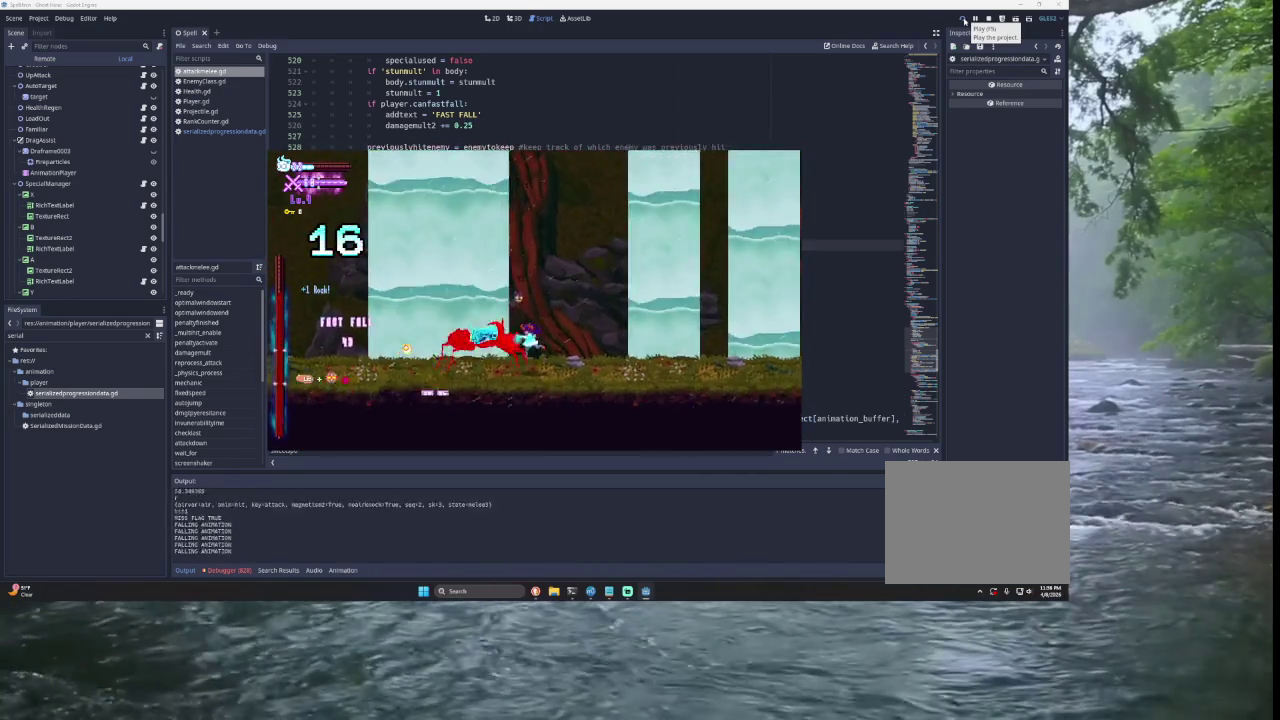
{"buttons": ["SQUARE"], "left_stick": "up", "right_stick": "center", "button_events": [[33, "SQUARE", "up"], [200, "TRIANGLE", "down"], [367, "TRIANGLE", "up"], [433, "SQUARE", "down"]]}
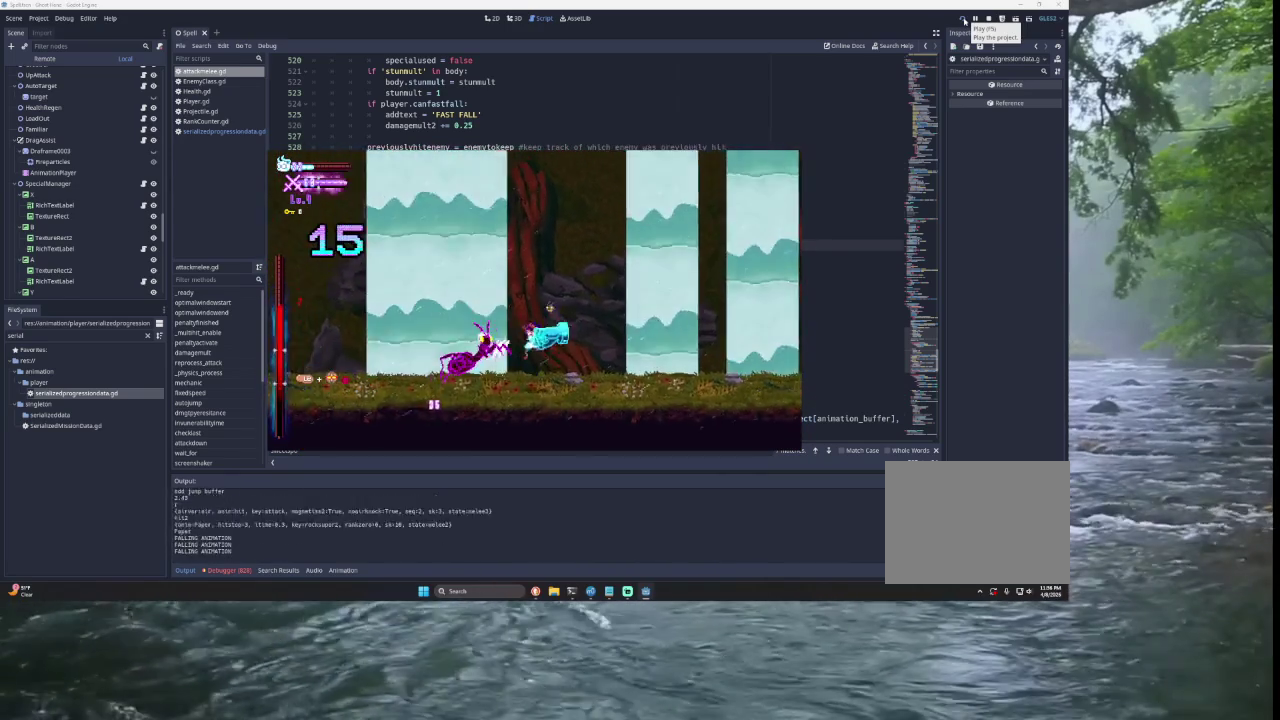
{"buttons": [], "left_stick": "right", "right_stick": "center", "button_events": [[33, "SQUARE", "up"]]}
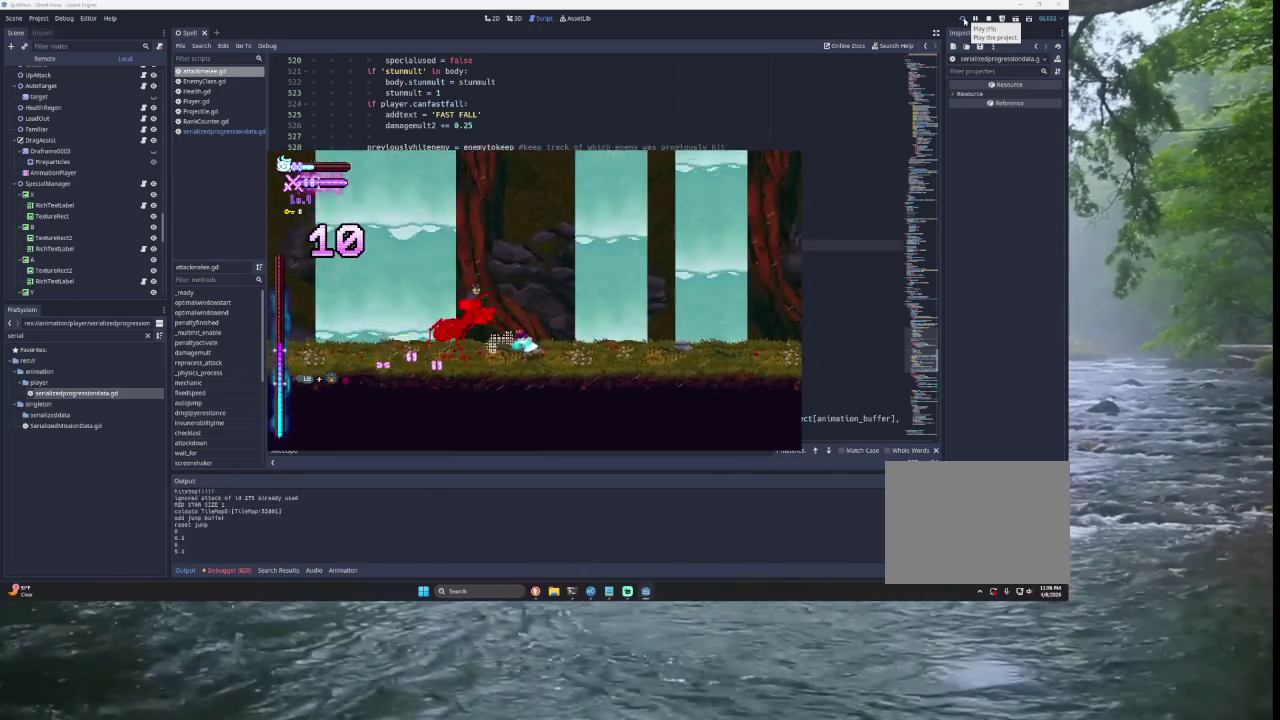
{"buttons": [], "left_stick": "right", "right_stick": "center", "button_events": [[100, "TRIANGLE", "down"], [200, "TRIANGLE", "up"], [267, "SQUARE", "down"], [400, "SQUARE", "up"]]}
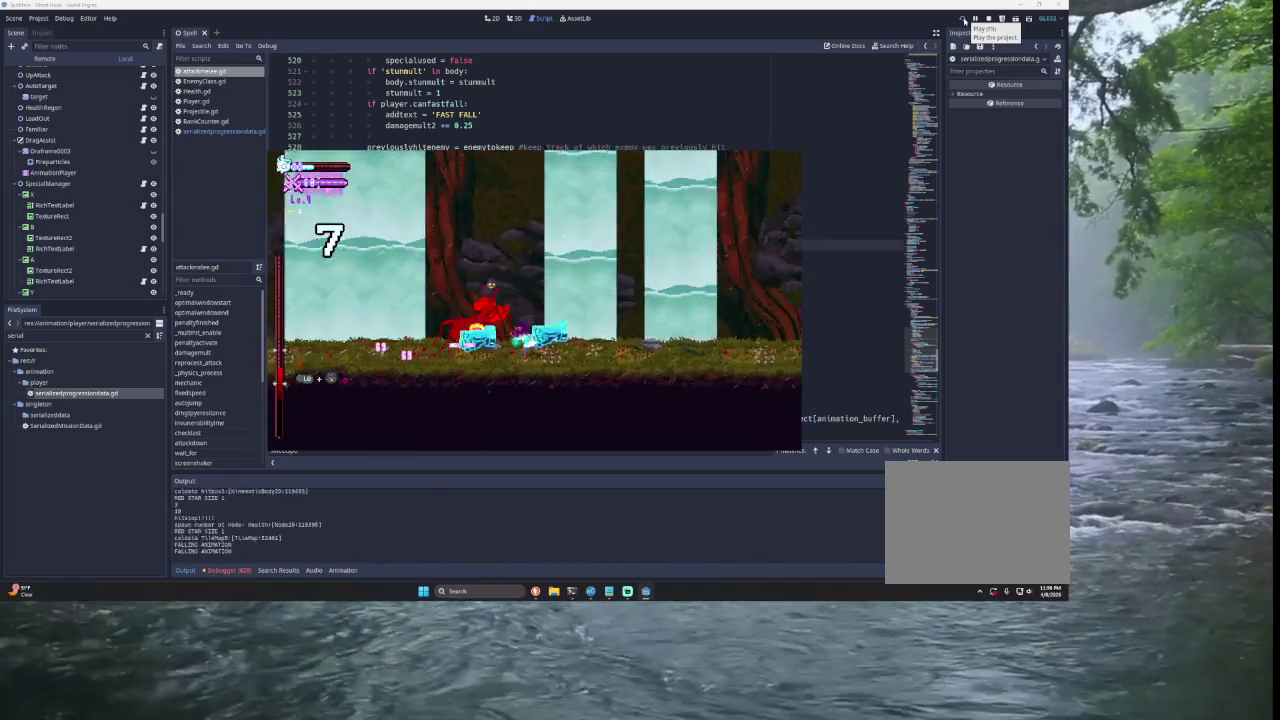
{"buttons": ["TRIANGLE"], "left_stick": "center", "right_stick": "center", "button_events": [[433, "TRIANGLE", "down"]]}
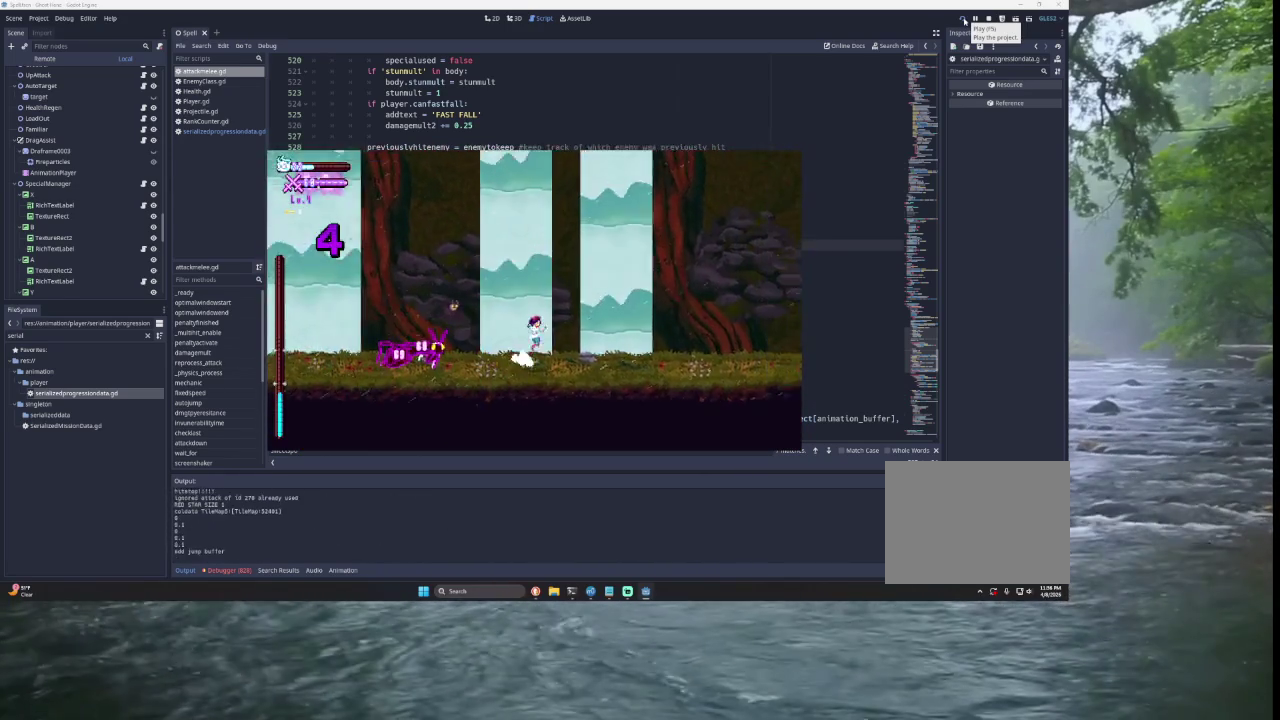
{"buttons": [], "left_stick": "right", "right_stick": "center", "button_events": [[67, "TRIANGLE", "up"], [133, "SQUARE", "down"], [233, "SQUARE", "up"]]}
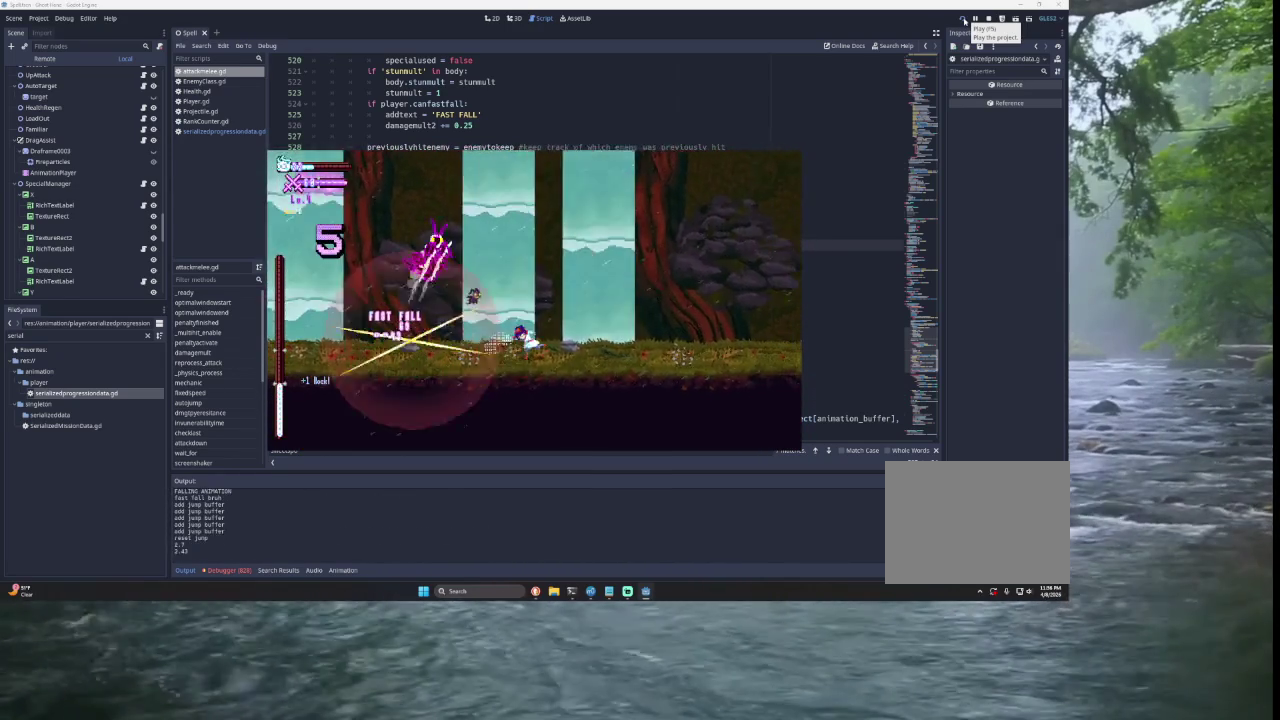
{"buttons": [], "left_stick": "left", "right_stick": "center", "button_events": []}
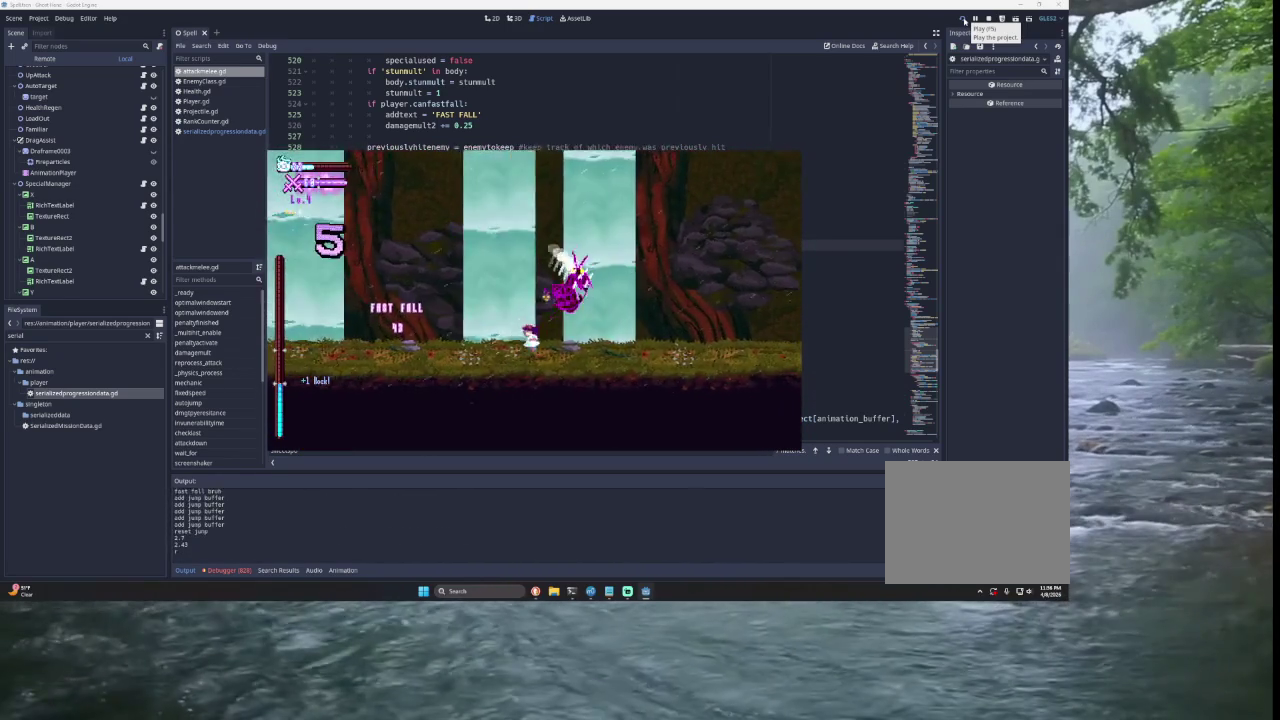
{"buttons": [], "left_stick": "left", "right_stick": "center", "button_events": [[67, "TRIANGLE", "down"], [100, "SQUARE", "down"], [167, "TRIANGLE", "up"], [200, "SQUARE", "up"]]}
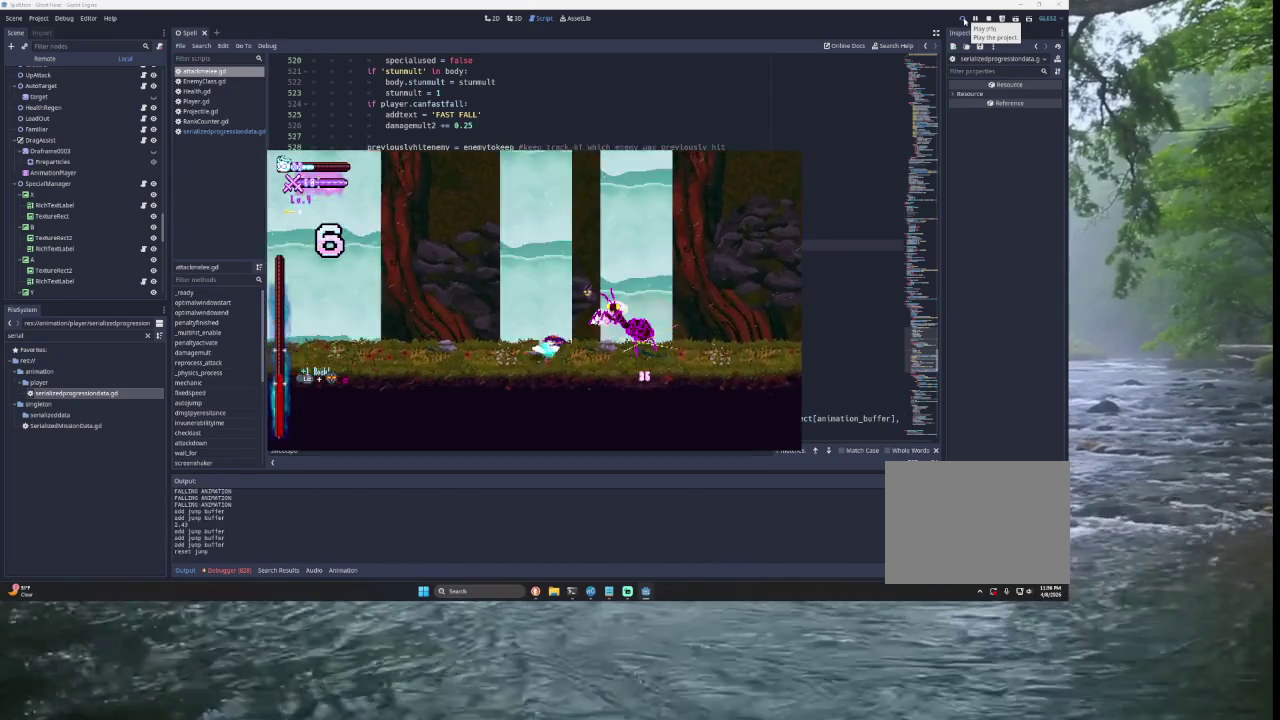
{"buttons": [], "left_stick": "left", "right_stick": "center", "button_events": [[133, "TRIANGLE", "down"], [200, "SQUARE", "down"], [267, "TRIANGLE", "up"], [300, "SQUARE", "up"]]}
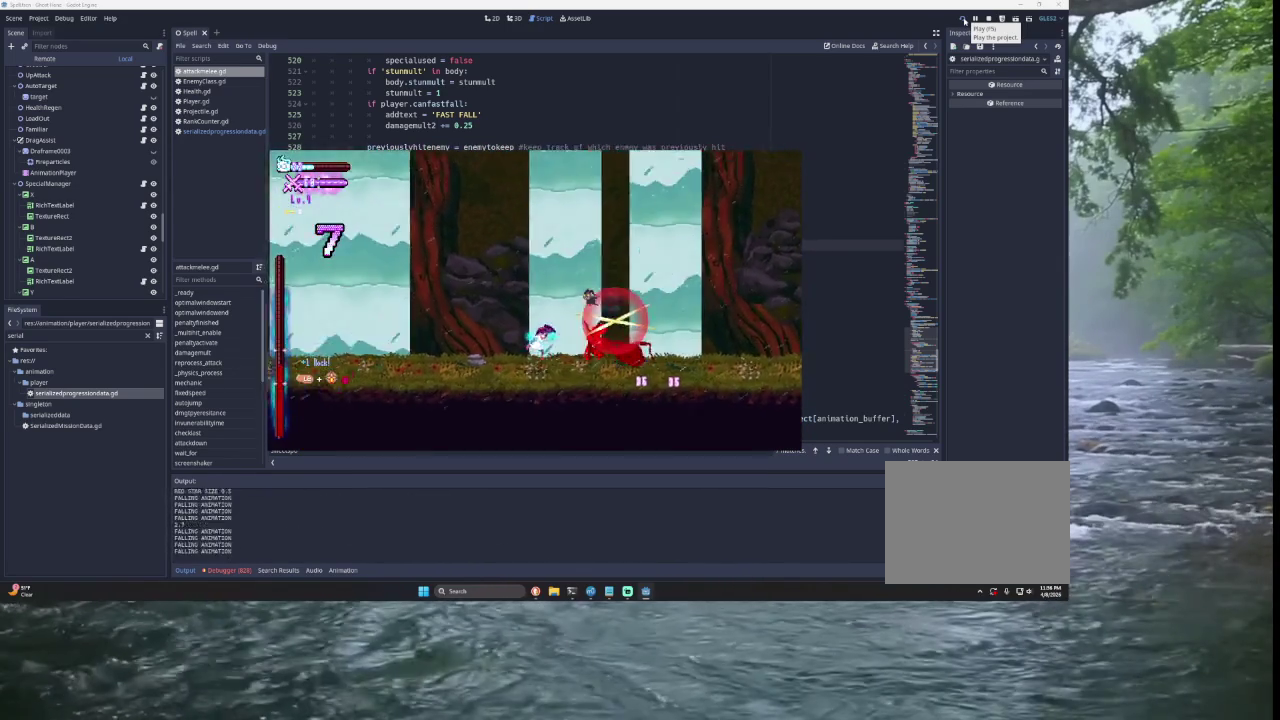
{"buttons": [], "left_stick": "left", "right_stick": "center", "button_events": []}
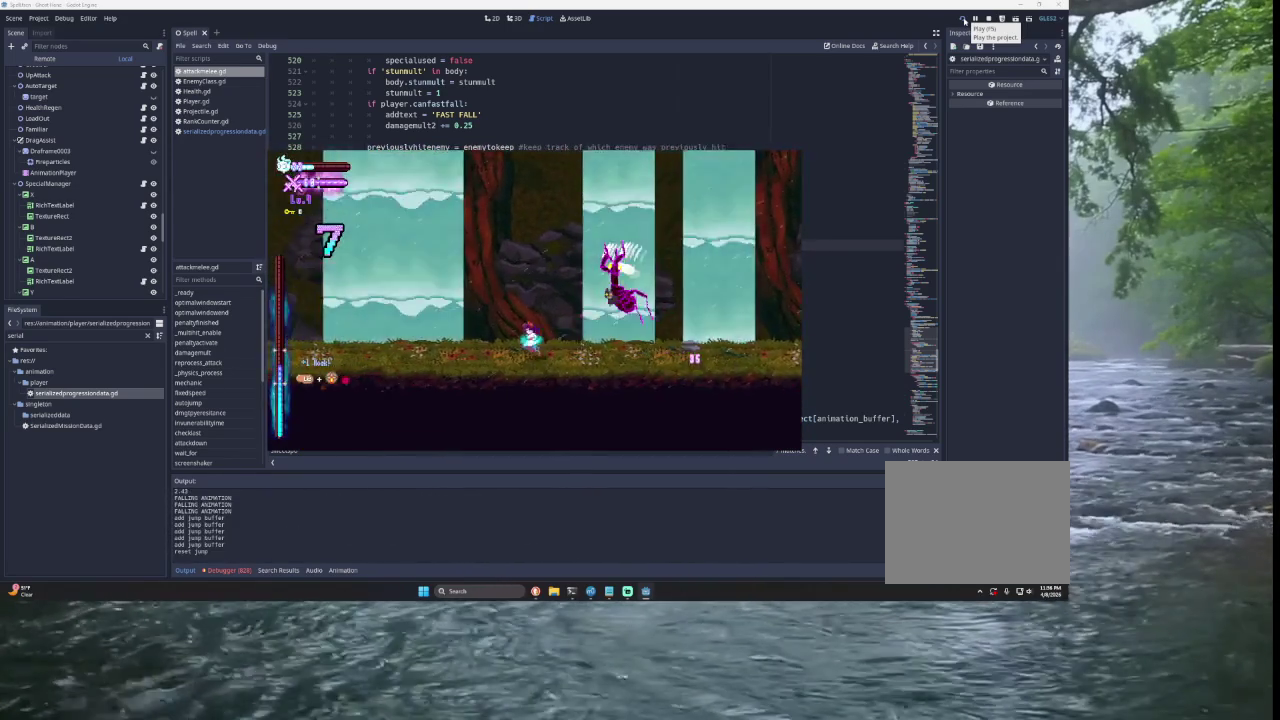
{"buttons": ["SQUARE"], "left_stick": "right", "right_stick": "center", "button_events": [[300, "TRIANGLE", "down"], [467, "TRIANGLE", "up"], [500, "SQUARE", "down"]]}
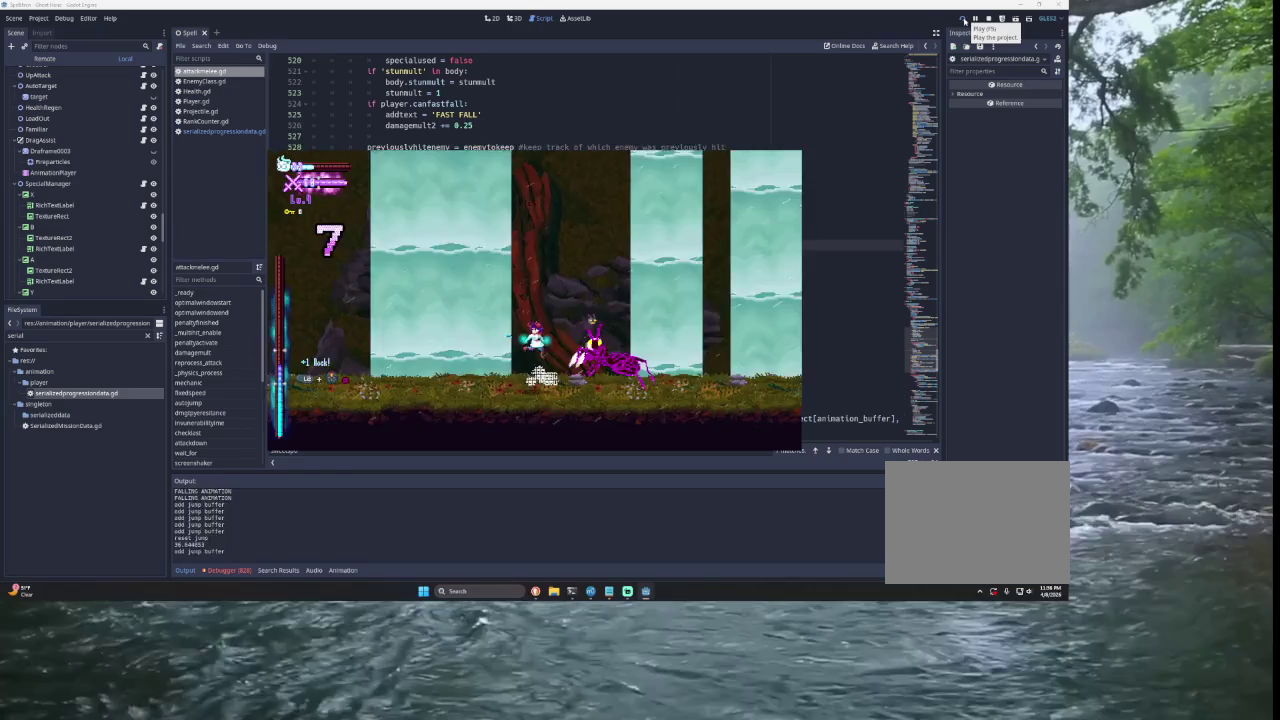
{"buttons": [], "left_stick": "center", "right_stick": "center", "button_events": [[167, "SQUARE", "up"], [367, "TRIANGLE", "down"], [500, "TRIANGLE", "up"]]}